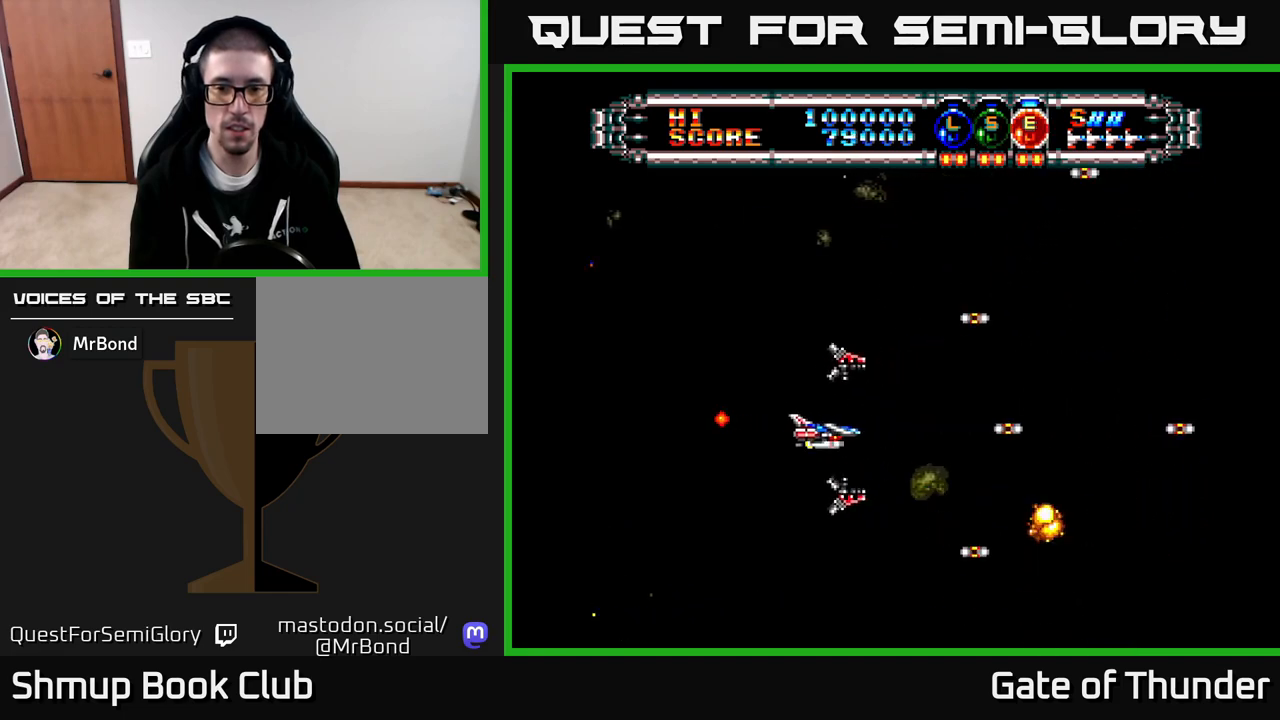
Gameplay with a controller (Xbox layout); each line is a JSON object with the inputs held at the frame after it. "events" lists button and stick changes between this image and that frame as [ms after this image, input, new state], when the widget could be followed in between. Not read: right_stick.
{"buttons": ["X"], "left_stick": "center", "events": [[250, "DPAD_UP", "down"], [350, "DPAD_RIGHT", "down"], [350, "DPAD_UP", "up"], [467, "DPAD_RIGHT", "up"]]}
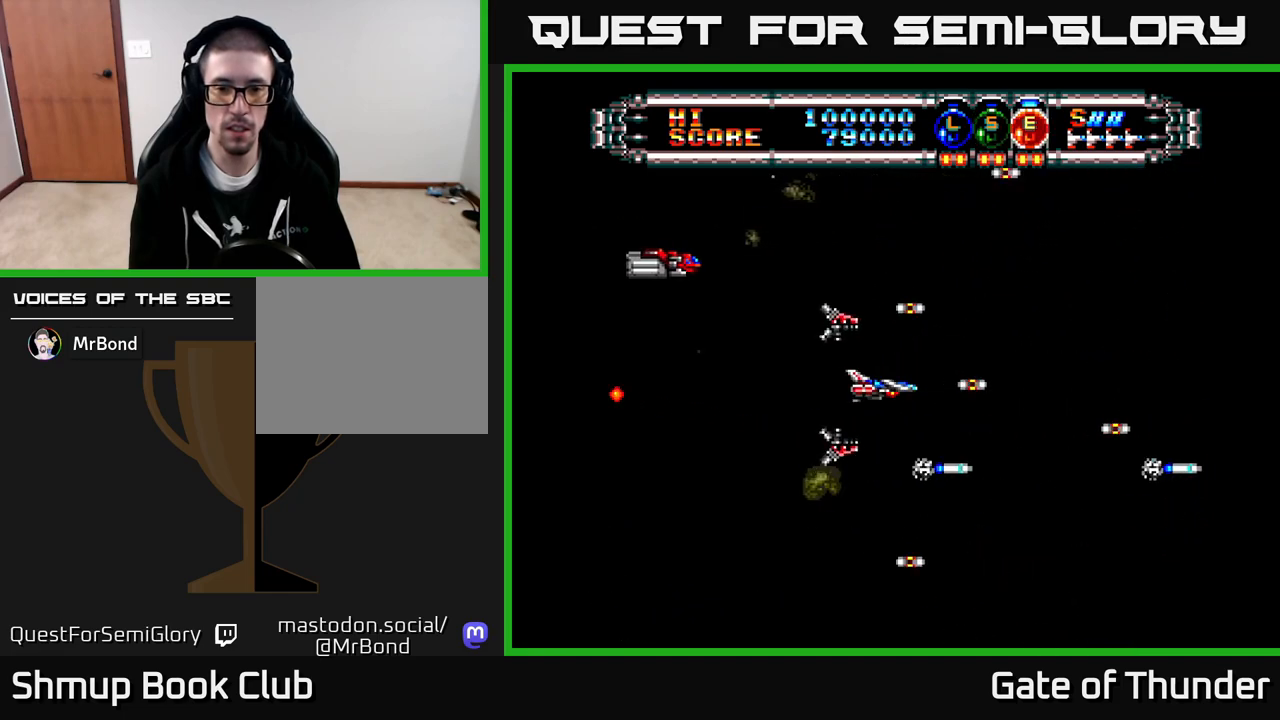
{"buttons": ["X"], "left_stick": "center", "events": [[83, "DPAD_LEFT", "down"], [417, "DPAD_LEFT", "up"]]}
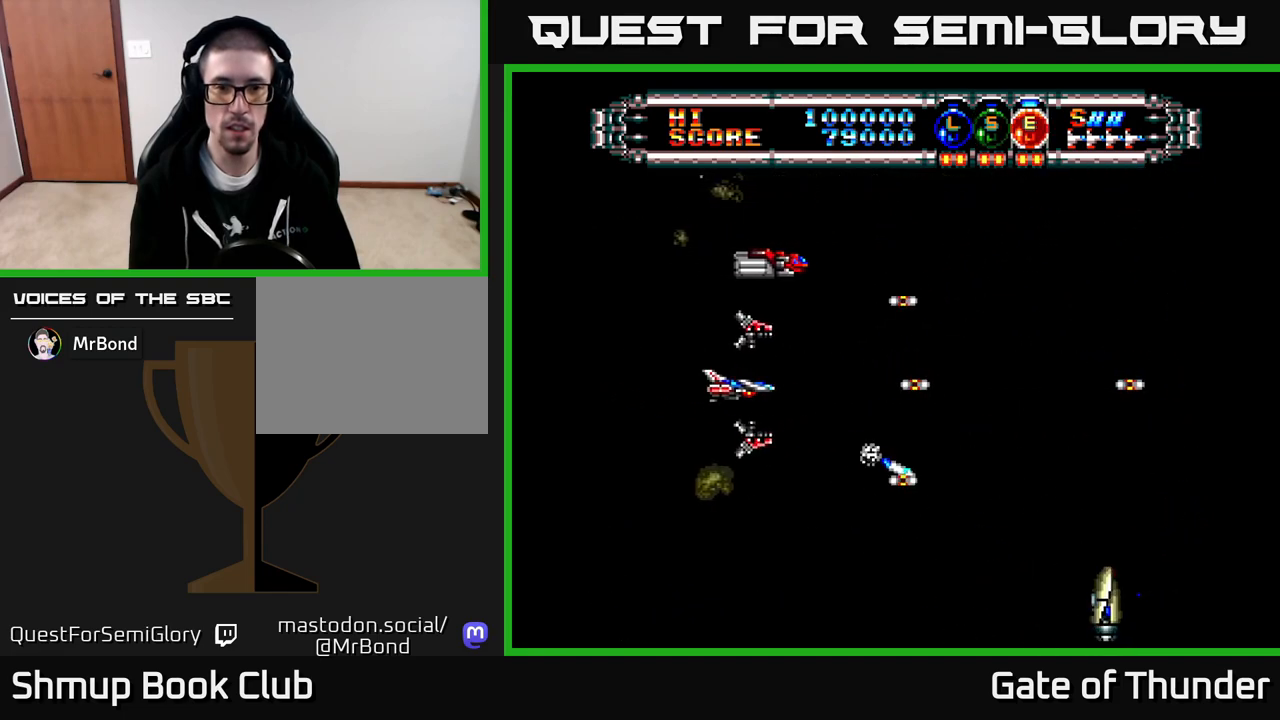
{"buttons": ["X"], "left_stick": "center", "events": [[50, "DPAD_RIGHT", "down"], [167, "DPAD_RIGHT", "up"], [233, "DPAD_RIGHT", "down"], [483, "DPAD_RIGHT", "up"]]}
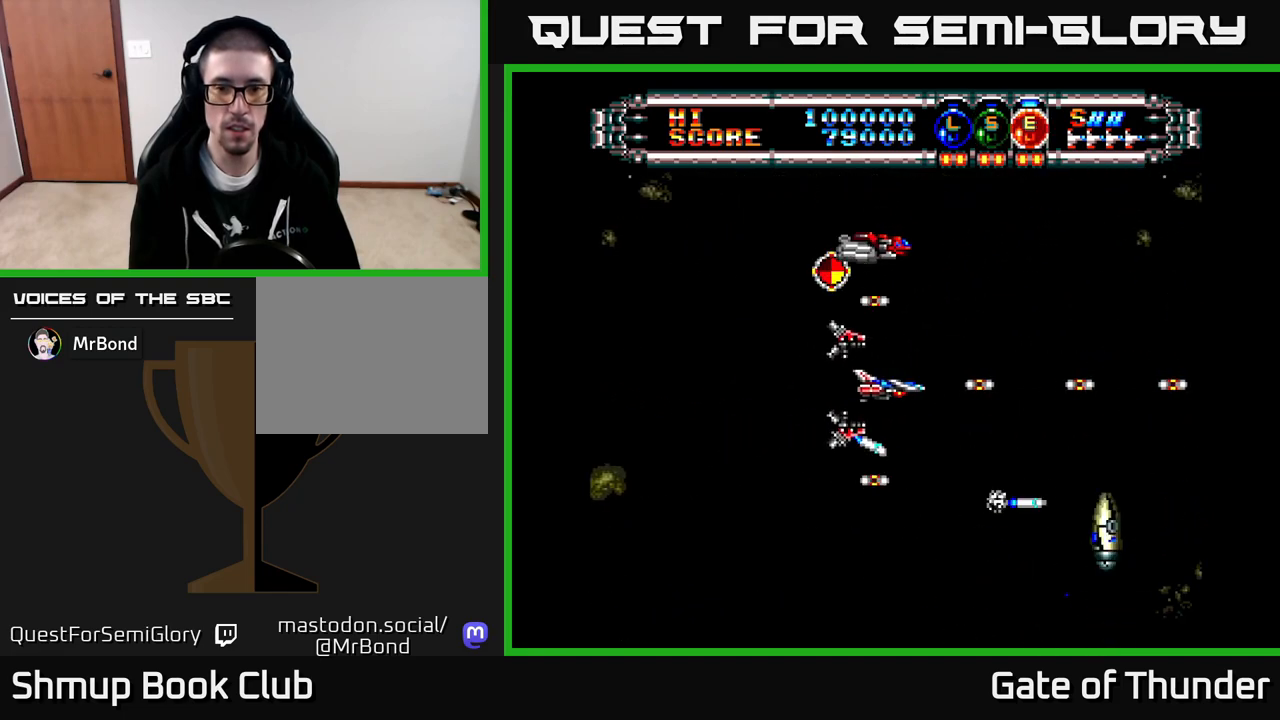
{"buttons": ["X"], "left_stick": "center", "events": []}
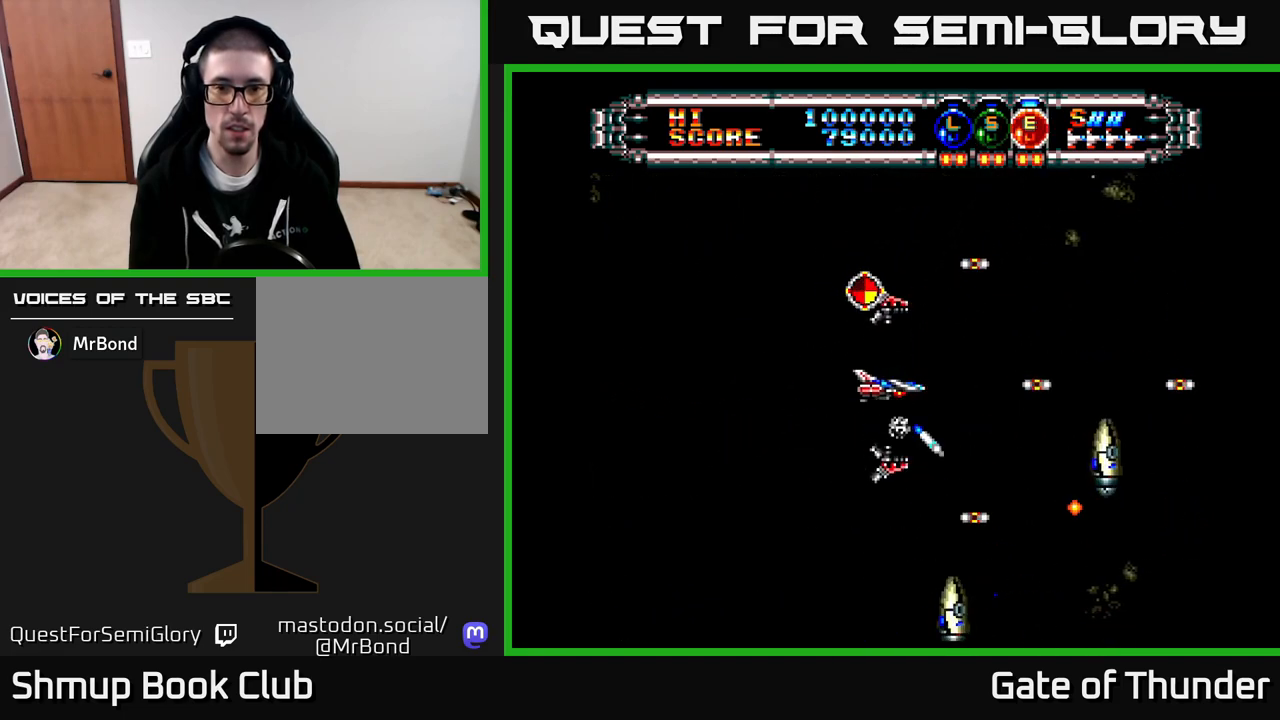
{"buttons": ["X", "DPAD_UP", "DPAD_RIGHT"], "left_stick": "center", "events": [[367, "DPAD_UP", "down"], [417, "DPAD_RIGHT", "down"]]}
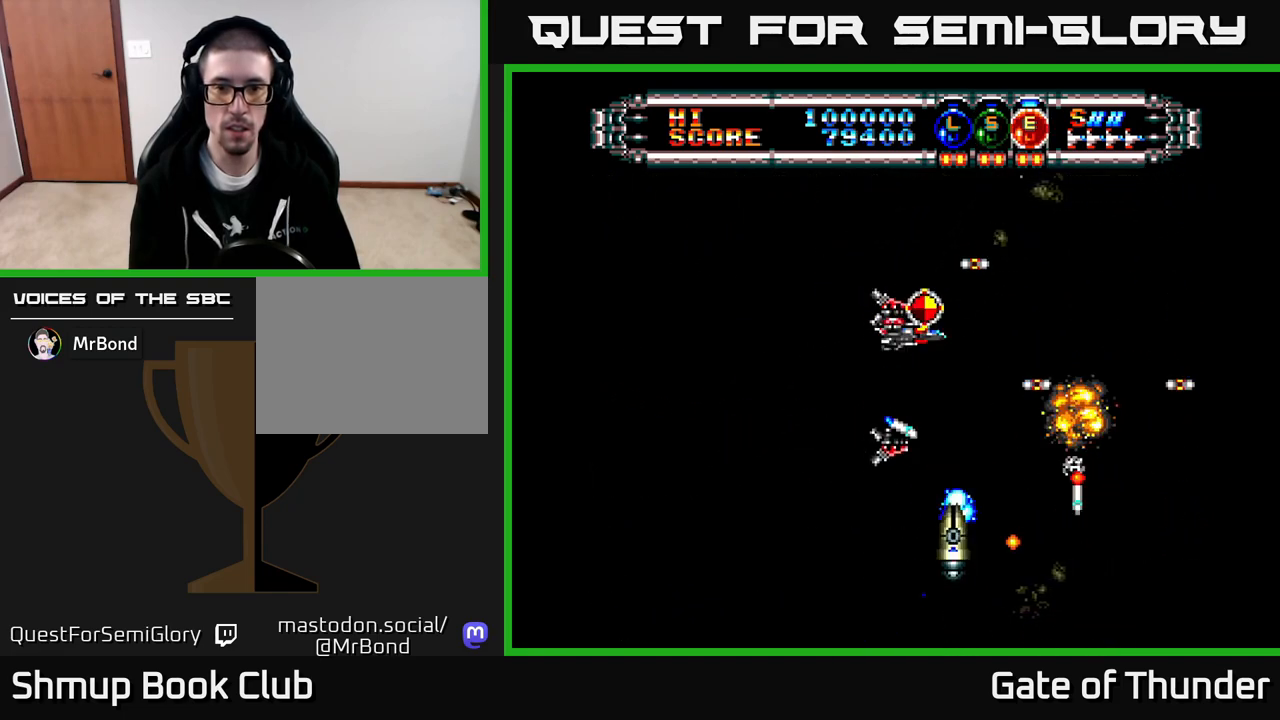
{"buttons": ["X", "DPAD_LEFT"], "left_stick": "center", "events": [[83, "DPAD_RIGHT", "up"], [133, "DPAD_LEFT", "down"], [183, "DPAD_UP", "up"], [250, "DPAD_DOWN", "down"], [317, "DPAD_LEFT", "up"], [400, "DPAD_DOWN", "up"], [433, "DPAD_LEFT", "down"]]}
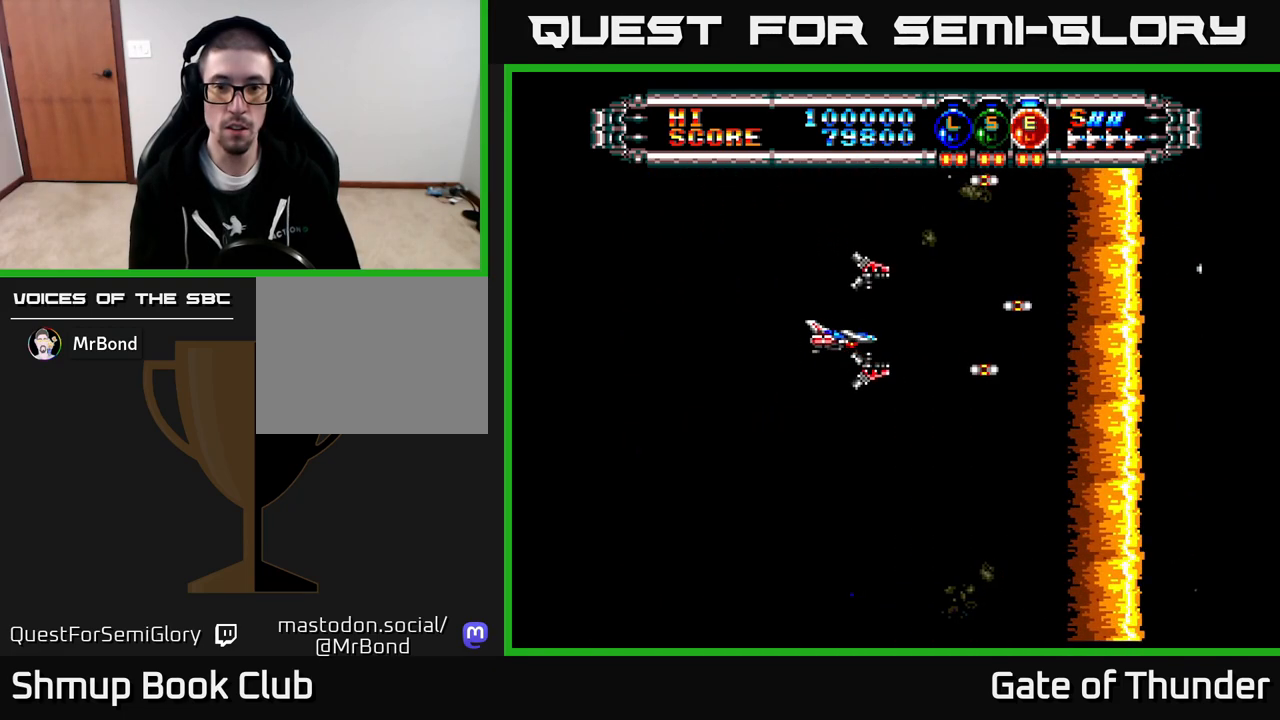
{"buttons": ["X", "DPAD_RIGHT"], "left_stick": "center", "events": [[67, "DPAD_LEFT", "up"], [83, "DPAD_DOWN", "down"], [167, "DPAD_DOWN", "up"], [433, "DPAD_RIGHT", "down"]]}
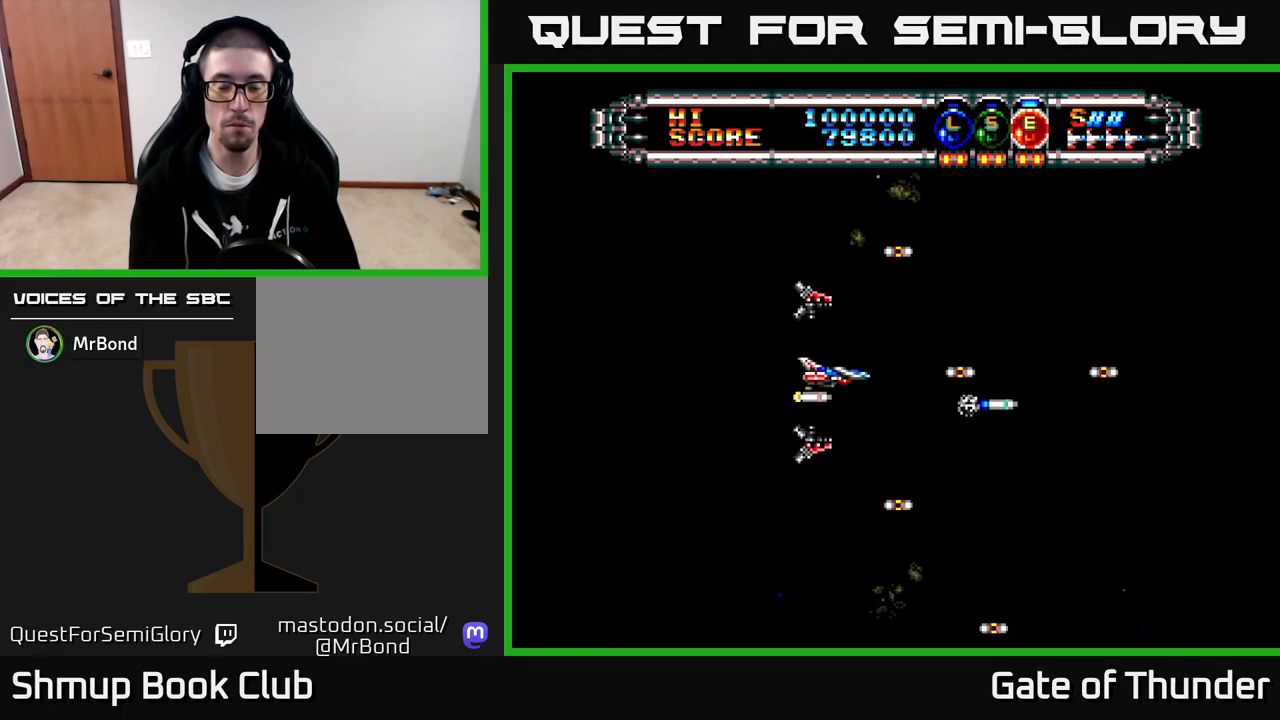
{"buttons": ["X"], "left_stick": "center", "events": [[50, "DPAD_RIGHT", "up"]]}
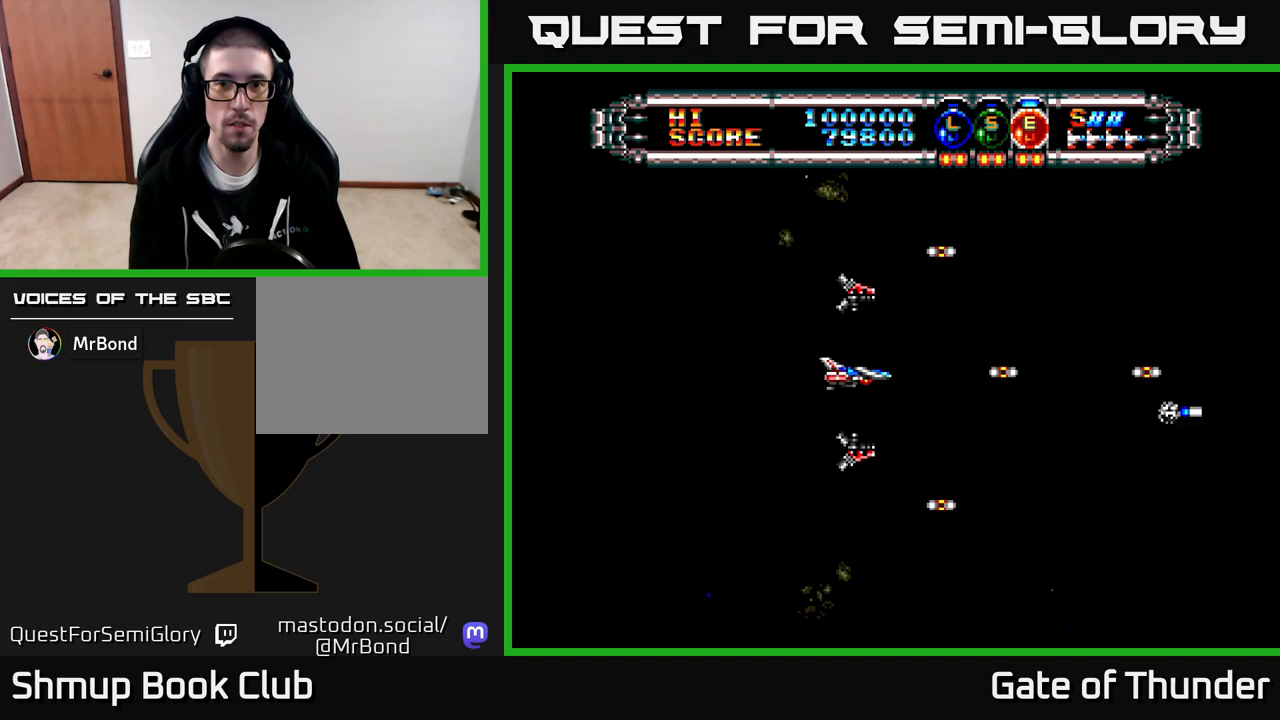
{"buttons": ["X"], "left_stick": "center", "events": []}
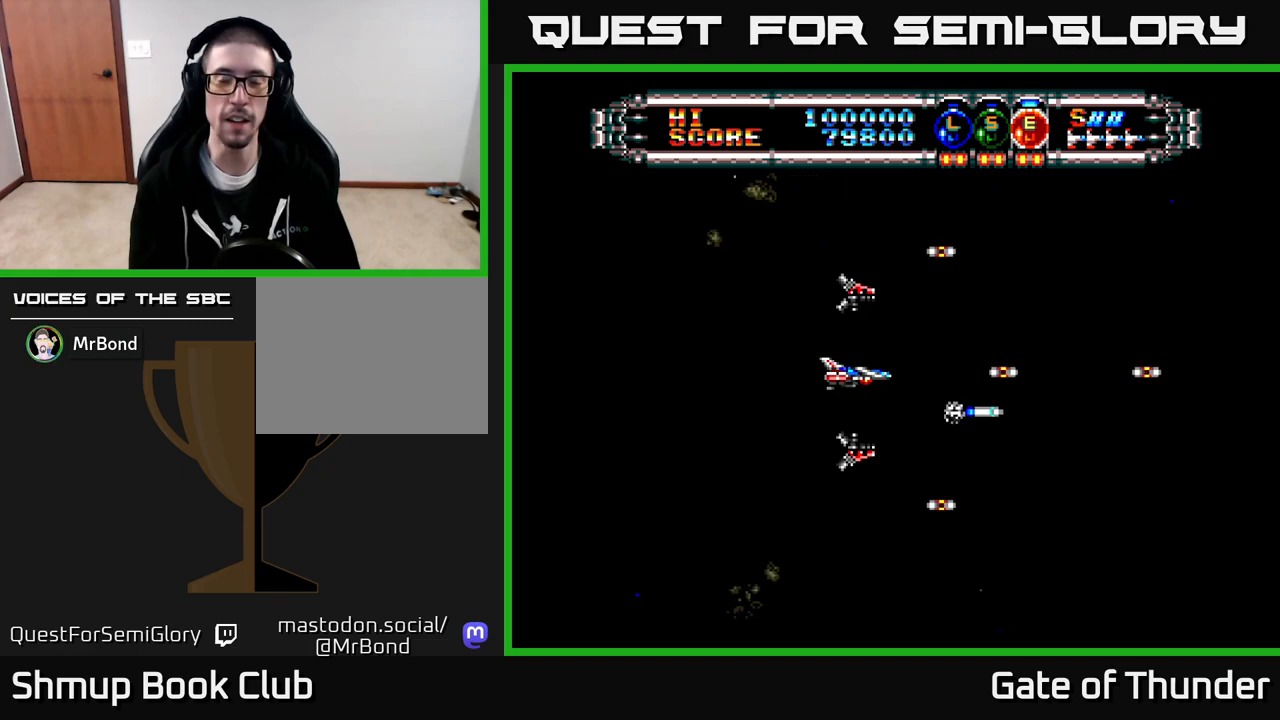
{"buttons": ["X"], "left_stick": "center", "events": []}
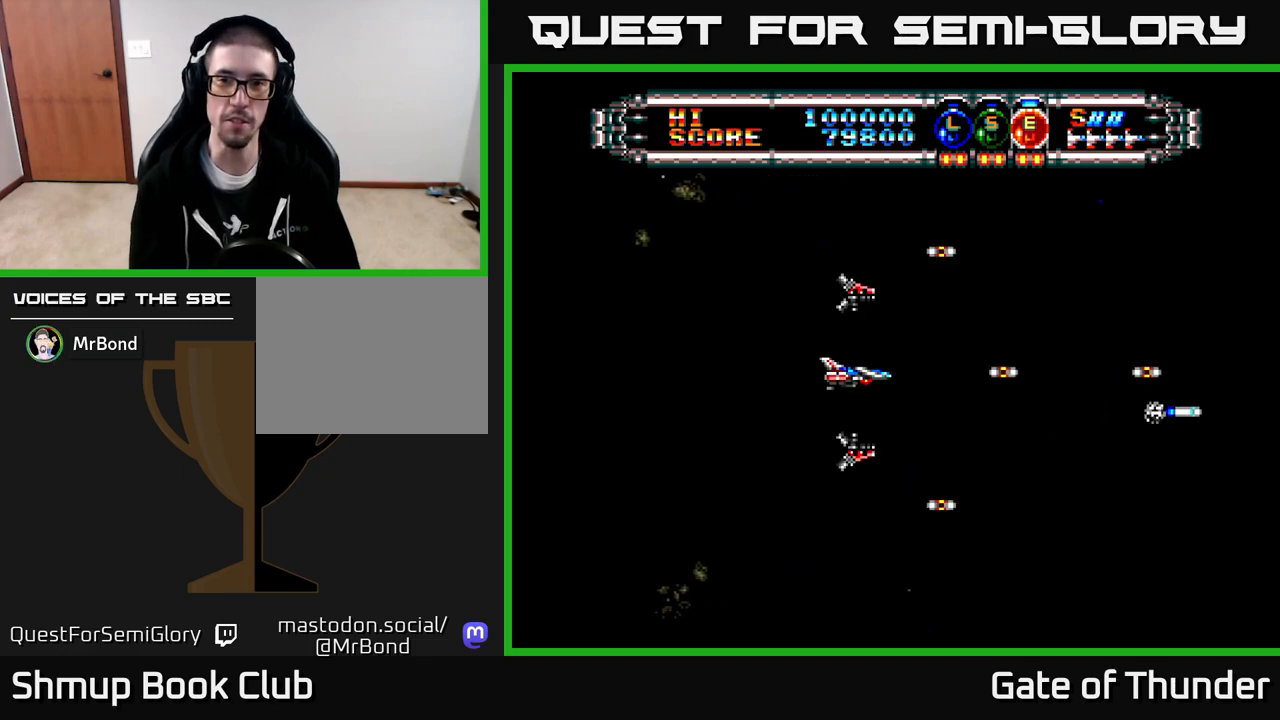
{"buttons": ["X"], "left_stick": "center", "events": [[200, "DPAD_RIGHT", "down"], [383, "DPAD_RIGHT", "up"]]}
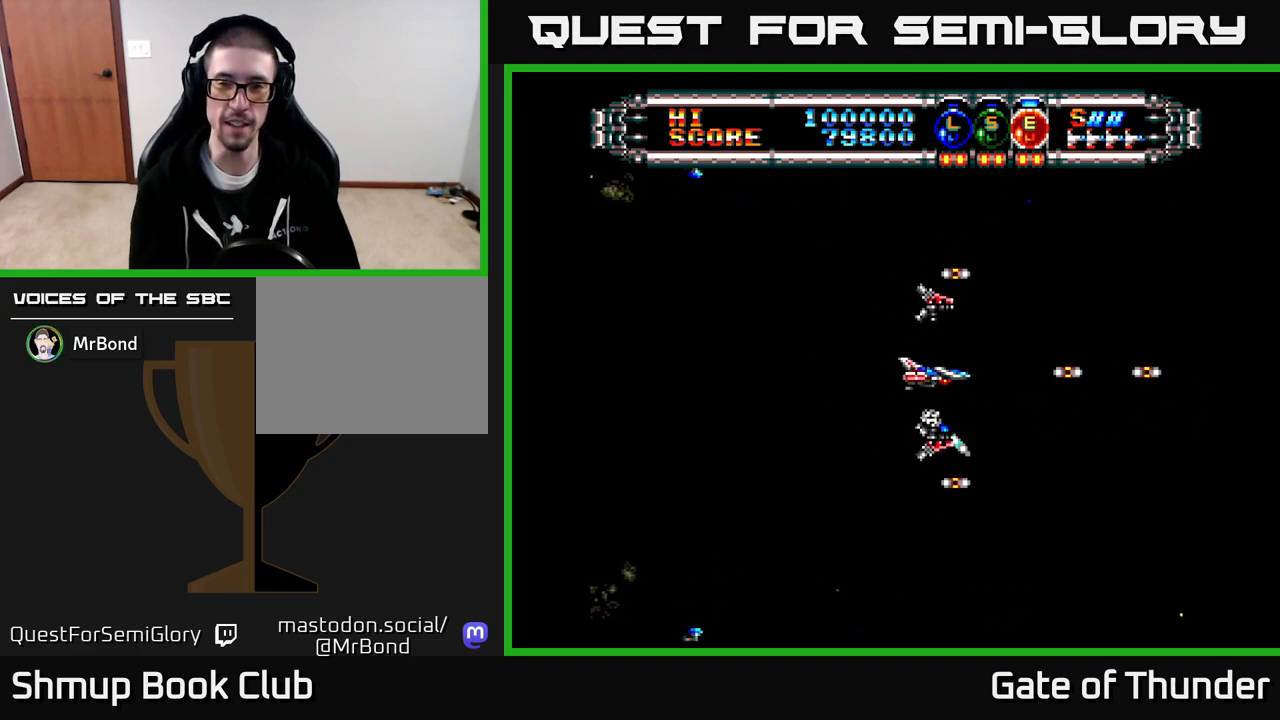
{"buttons": ["X", "DPAD_LEFT"], "left_stick": "center", "events": [[167, "DPAD_LEFT", "down"], [317, "DPAD_LEFT", "up"], [483, "DPAD_LEFT", "down"]]}
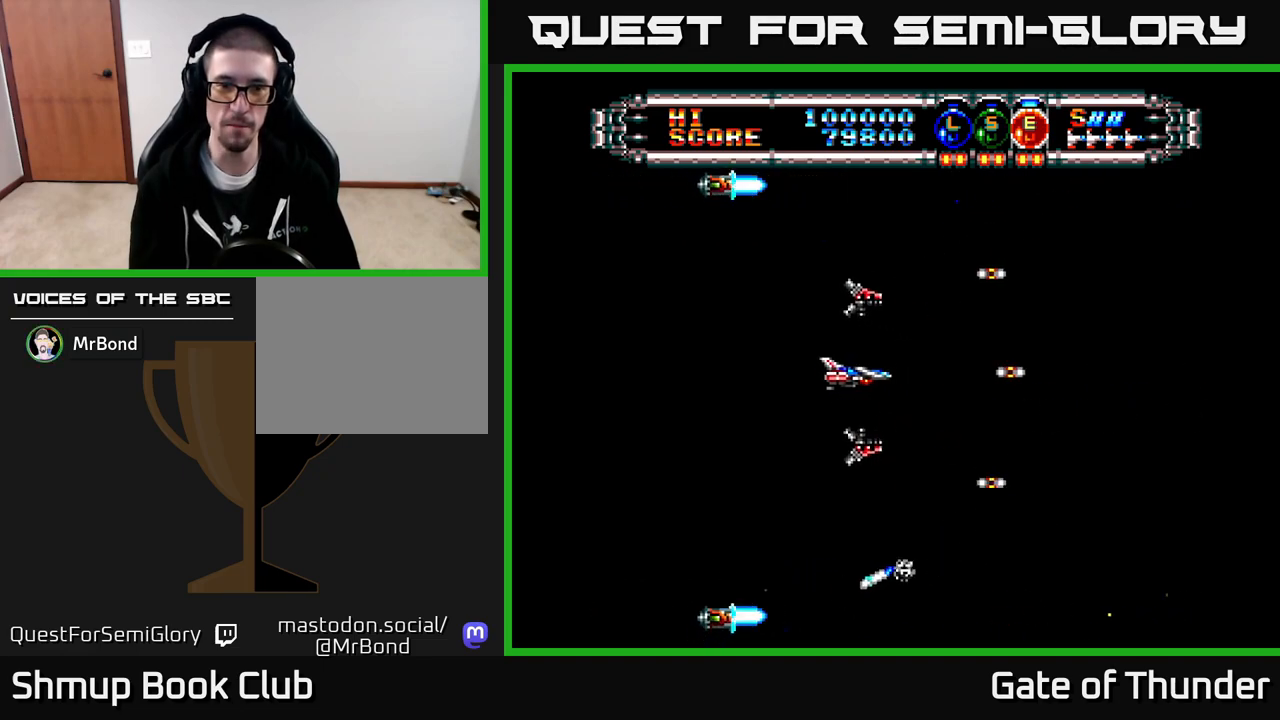
{"buttons": ["X", "DPAD_LEFT"], "left_stick": "center", "events": [[200, "DPAD_LEFT", "up"], [500, "DPAD_LEFT", "down"]]}
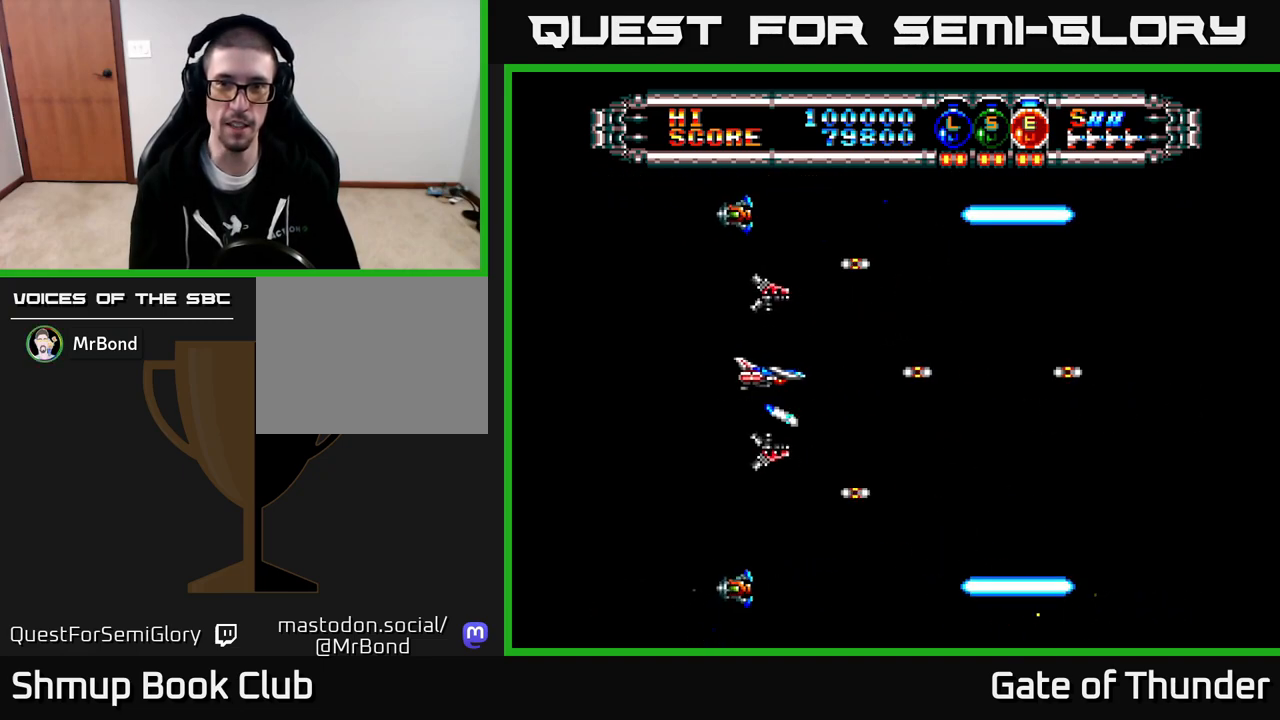
{"buttons": ["X"], "left_stick": "center", "events": [[150, "DPAD_LEFT", "up"], [300, "DPAD_RIGHT", "down"], [383, "DPAD_RIGHT", "up"]]}
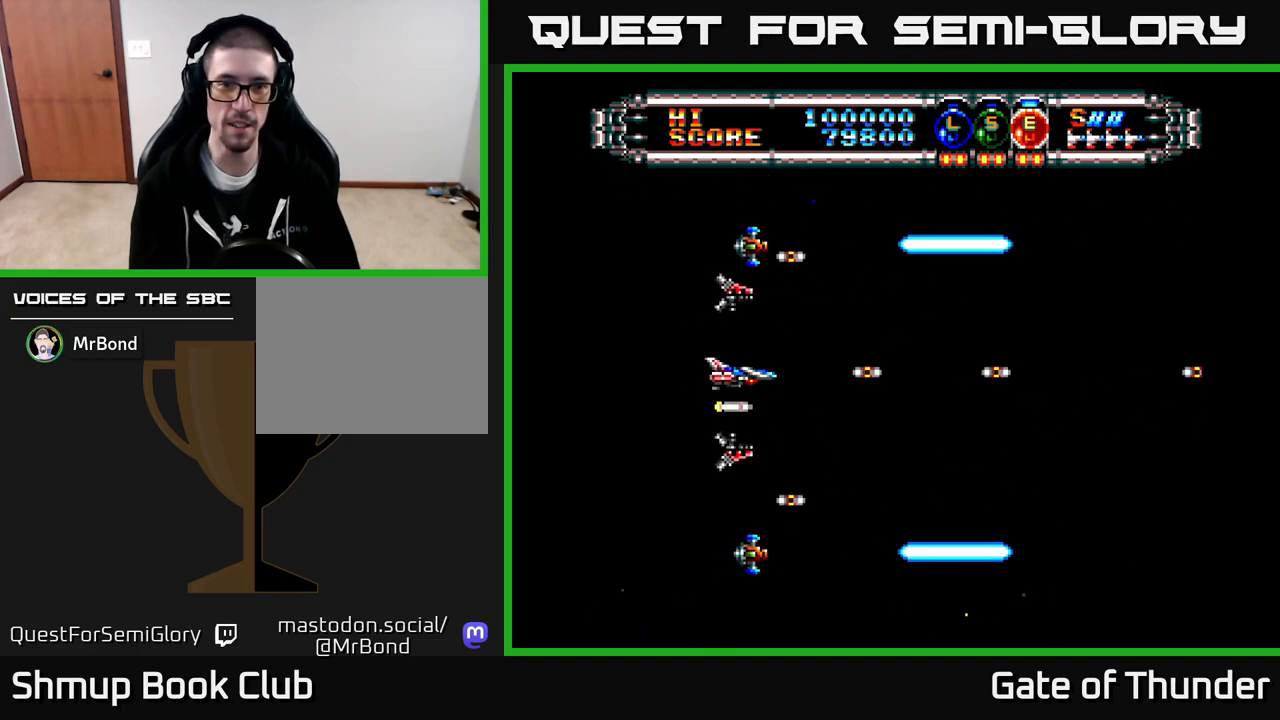
{"buttons": ["X"], "left_stick": "center", "events": [[100, "DPAD_LEFT", "down"], [167, "DPAD_LEFT", "up"]]}
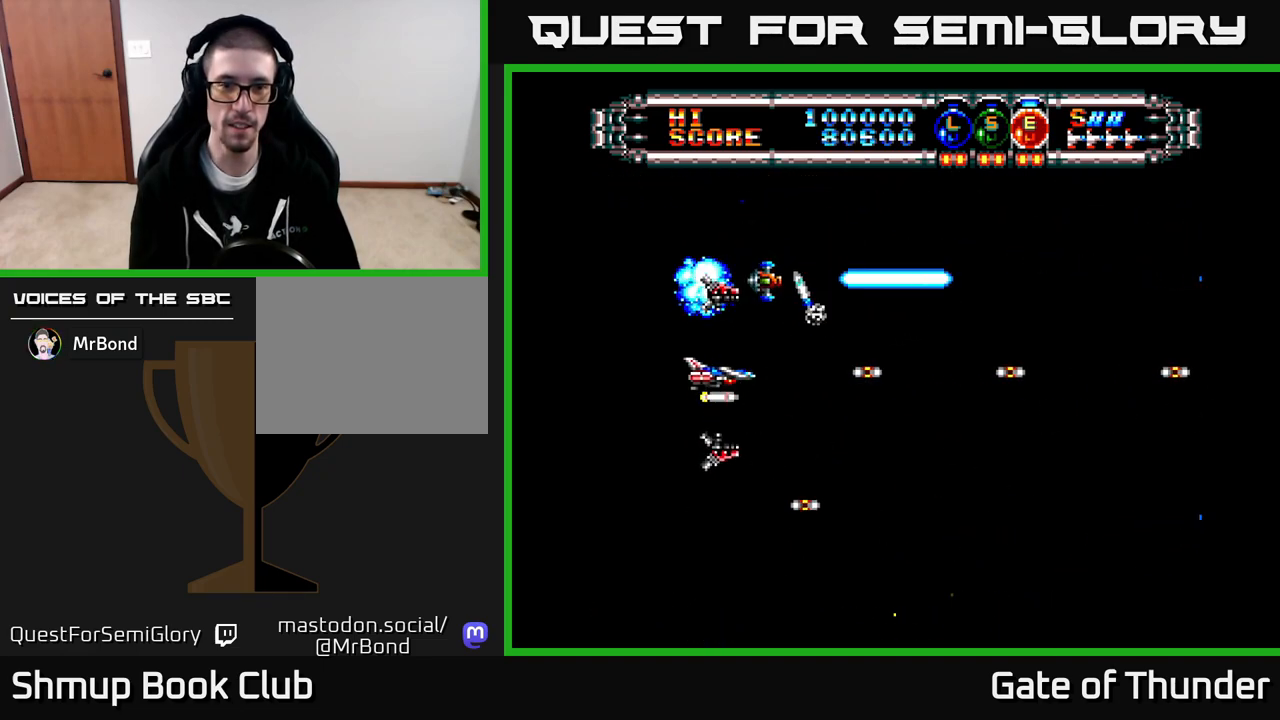
{"buttons": ["X", "DPAD_DOWN"], "left_stick": "center", "events": [[467, "DPAD_DOWN", "down"]]}
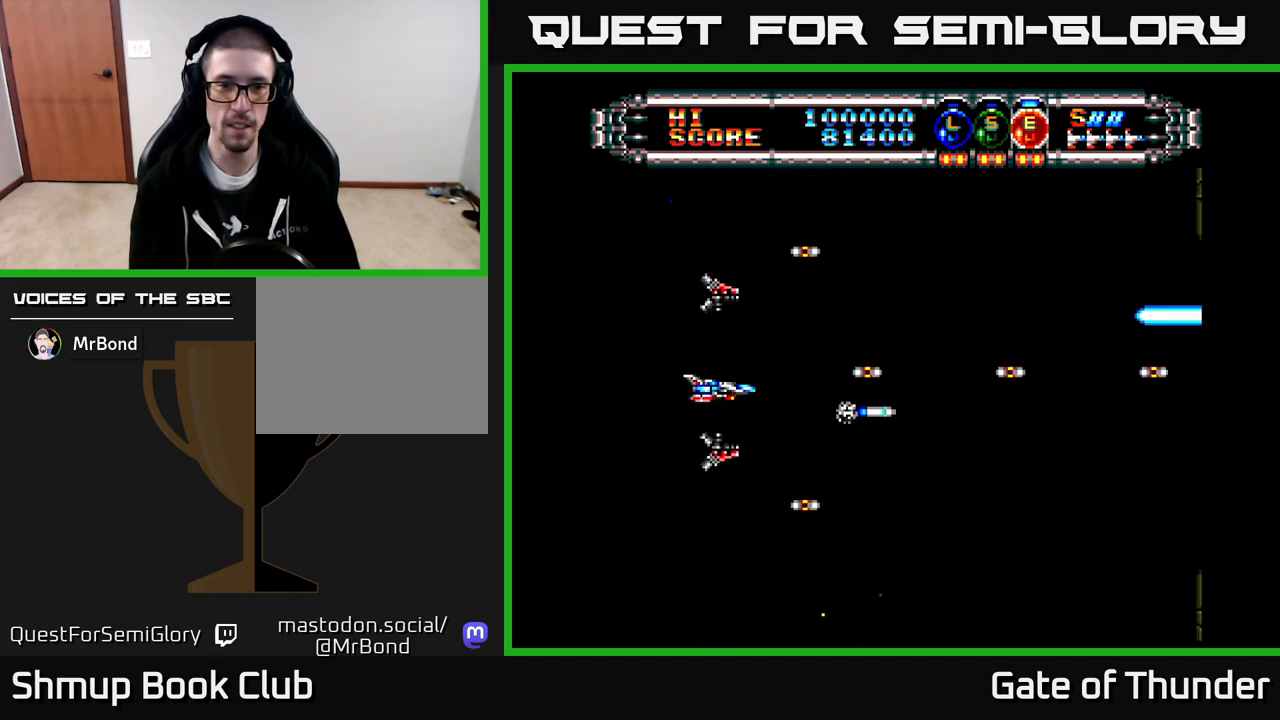
{"buttons": ["X", "DPAD_UP"], "left_stick": "center", "events": [[33, "DPAD_DOWN", "up"], [217, "DPAD_RIGHT", "down"], [417, "DPAD_RIGHT", "up"], [433, "DPAD_UP", "down"]]}
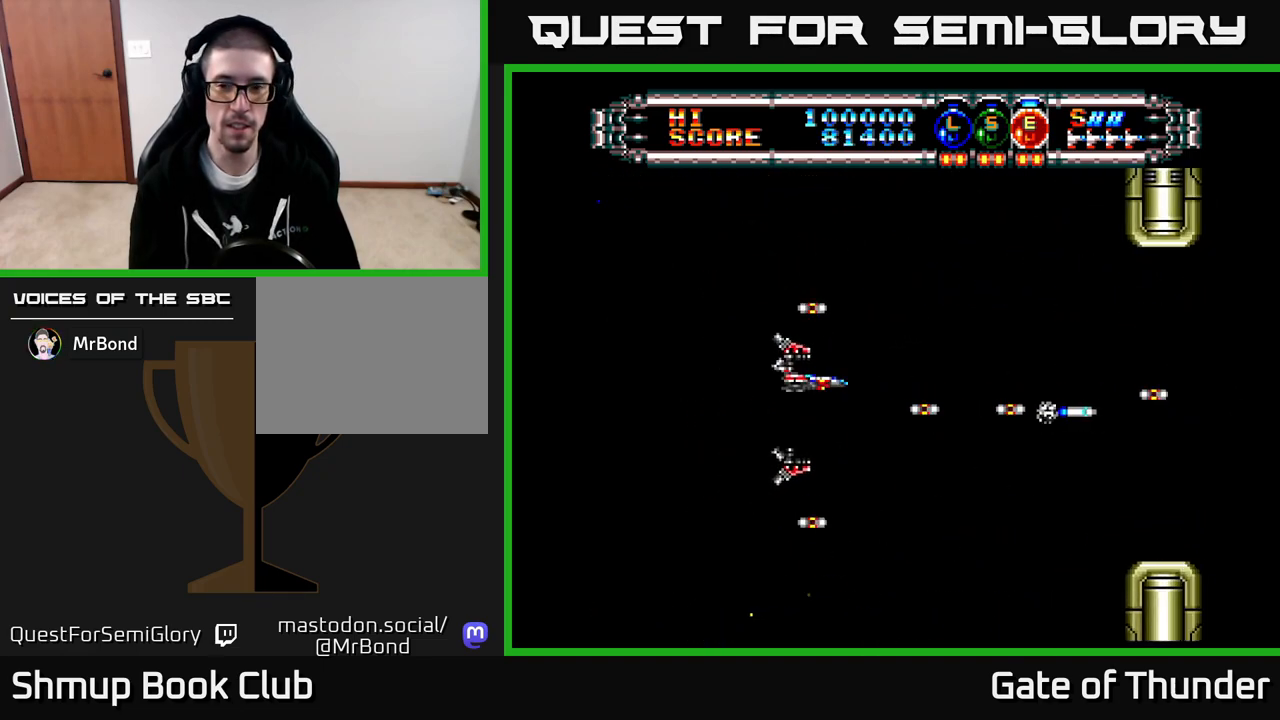
{"buttons": ["X"], "left_stick": "center", "events": [[17, "DPAD_RIGHT", "down"], [17, "DPAD_UP", "up"], [117, "A", "down"], [133, "DPAD_RIGHT", "up"], [233, "A", "up"]]}
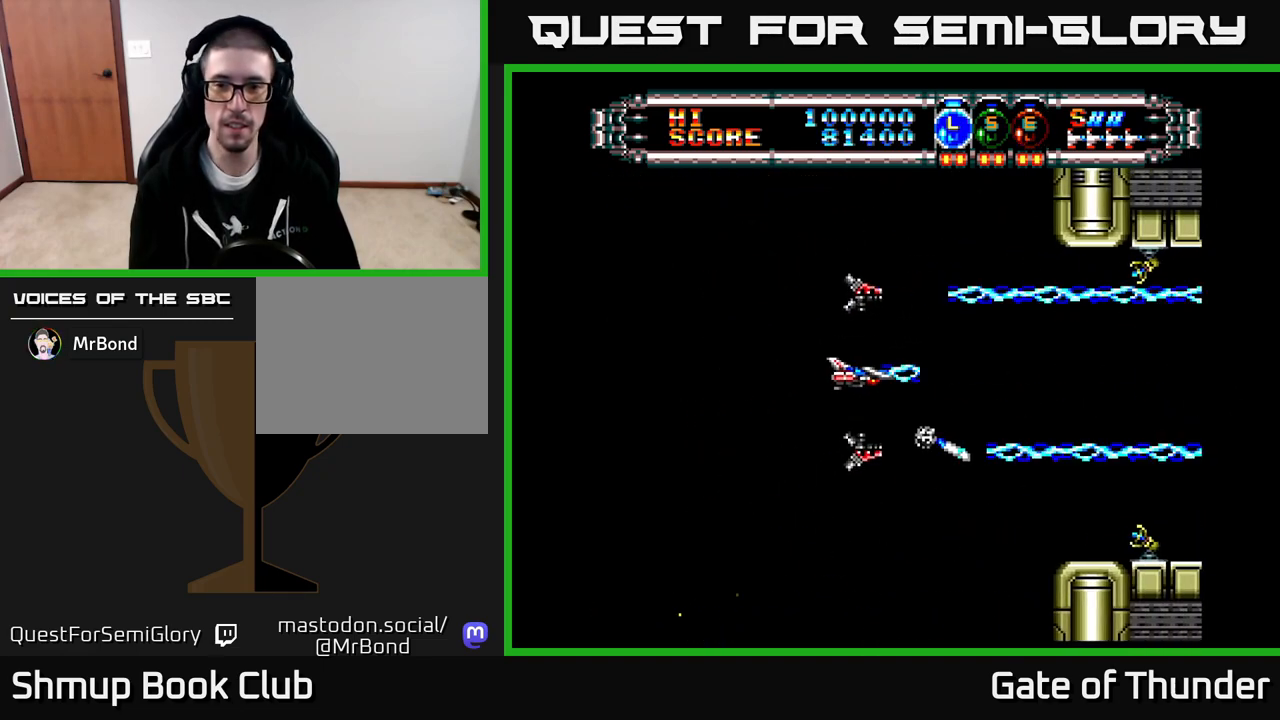
{"buttons": ["X"], "left_stick": "center", "events": [[217, "DPAD_DOWN", "down"], [367, "DPAD_DOWN", "up"]]}
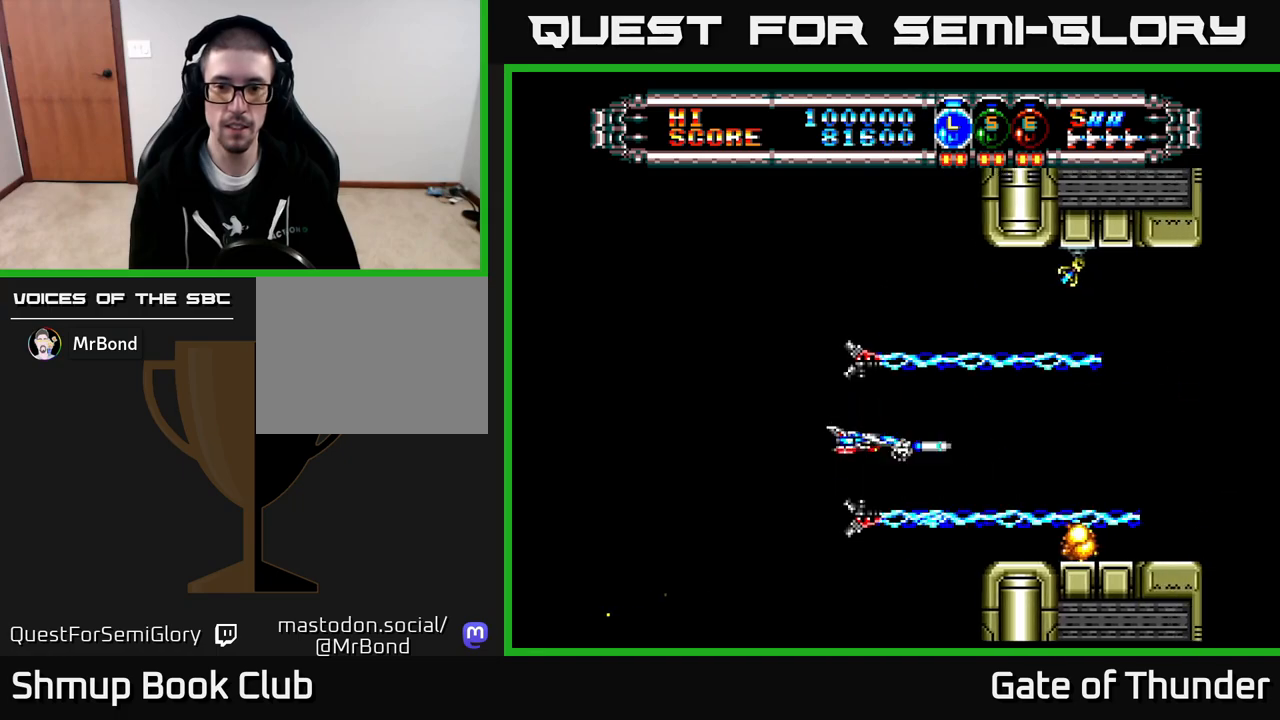
{"buttons": ["X", "DPAD_UP"], "left_stick": "center", "events": [[33, "DPAD_DOWN", "down"], [83, "DPAD_DOWN", "up"], [300, "DPAD_LEFT", "down"], [317, "DPAD_UP", "down"], [400, "DPAD_LEFT", "up"]]}
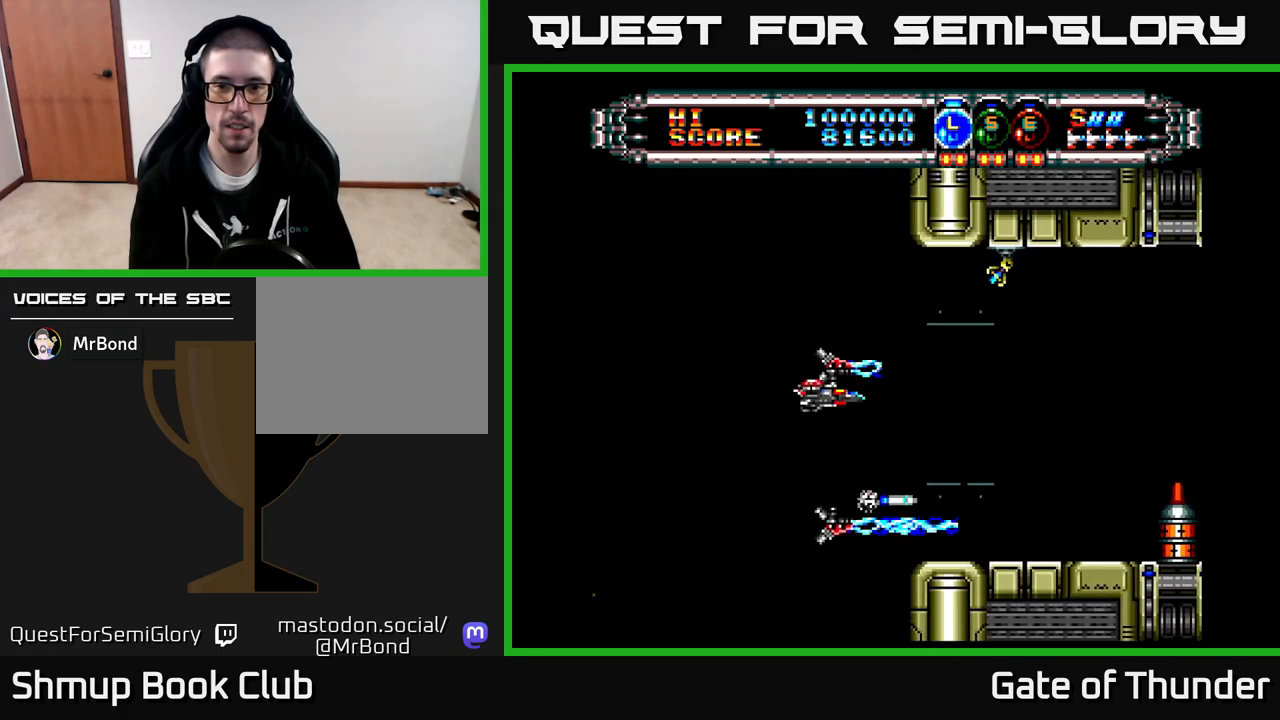
{"buttons": ["X"], "left_stick": "center", "events": [[133, "DPAD_UP", "up"], [300, "DPAD_DOWN", "down"], [433, "DPAD_DOWN", "up"]]}
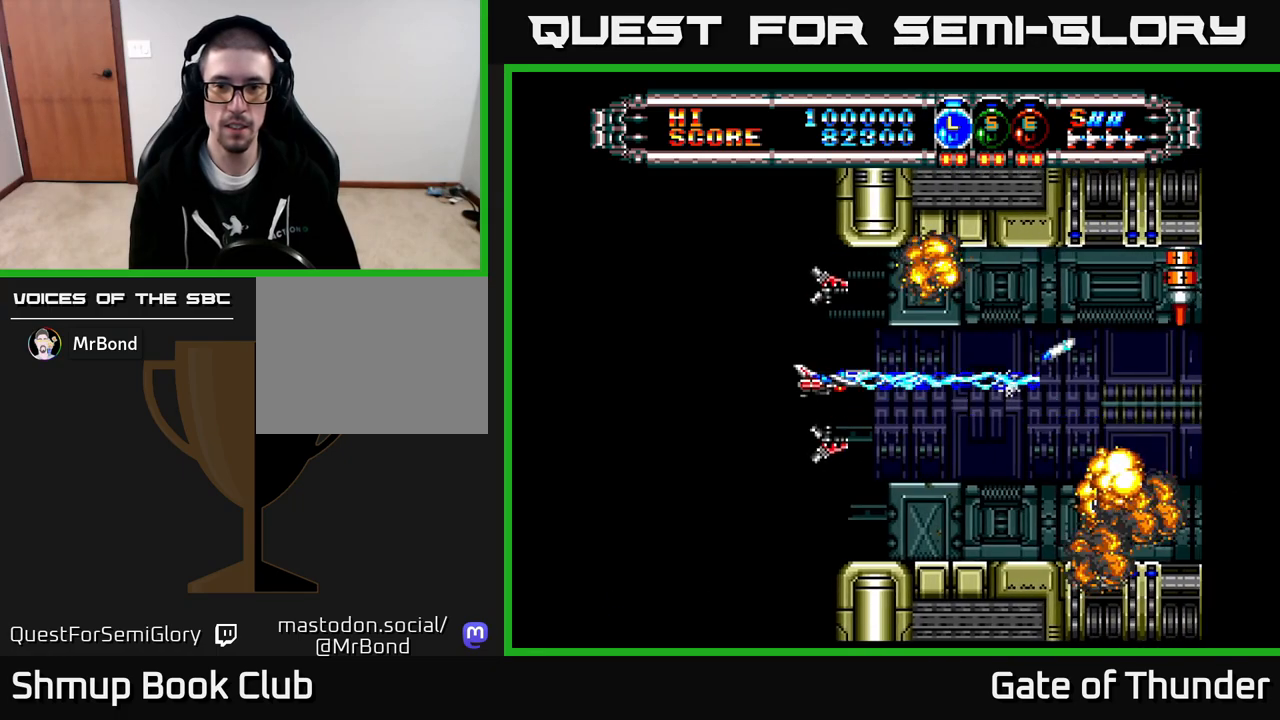
{"buttons": ["X"], "left_stick": "center", "events": [[133, "DPAD_DOWN", "down"], [250, "DPAD_DOWN", "up"]]}
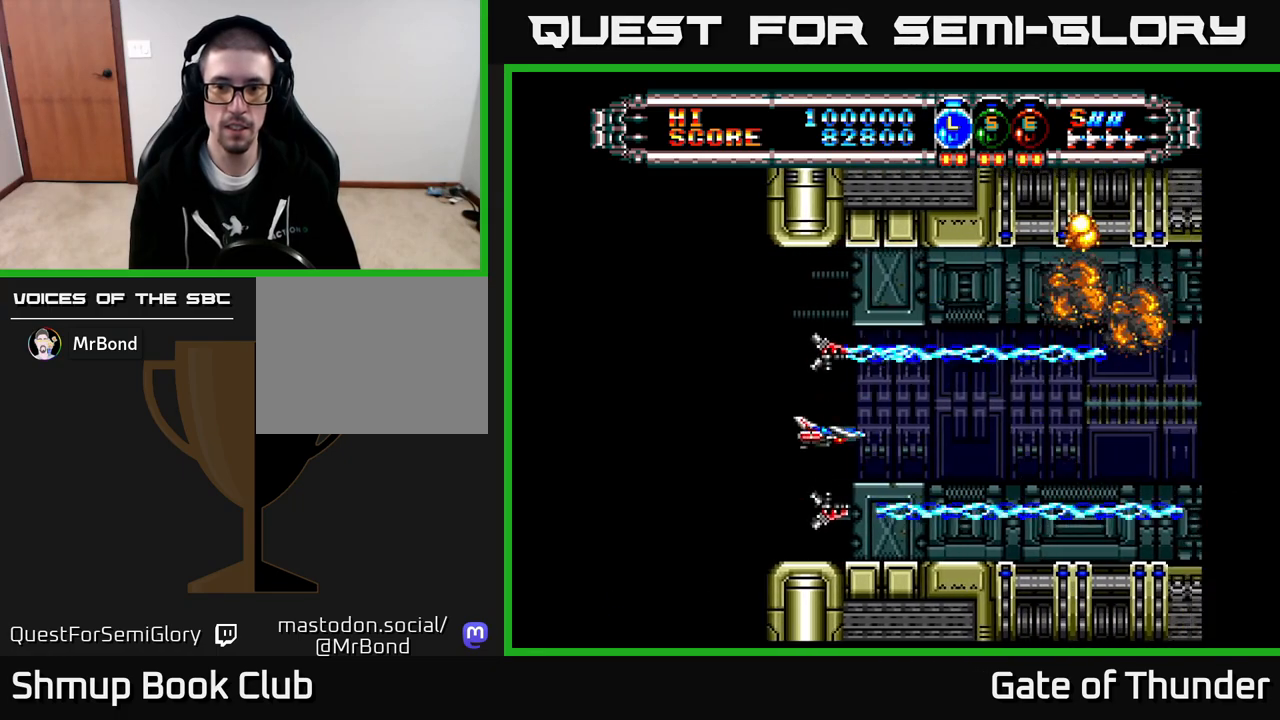
{"buttons": ["X"], "left_stick": "center", "events": [[100, "DPAD_UP", "down"], [183, "DPAD_UP", "up"], [200, "DPAD_RIGHT", "down"], [317, "DPAD_RIGHT", "up"]]}
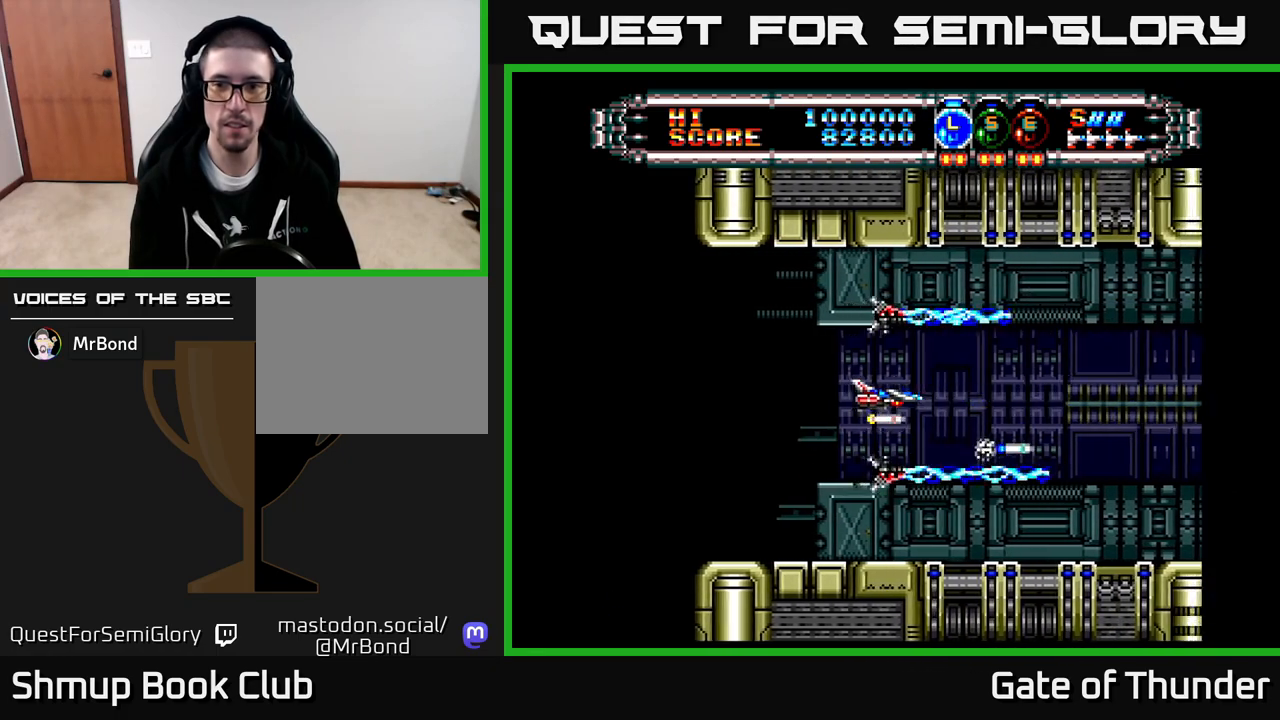
{"buttons": ["X"], "left_stick": "center", "events": [[167, "DPAD_UP", "down"], [250, "DPAD_UP", "up"]]}
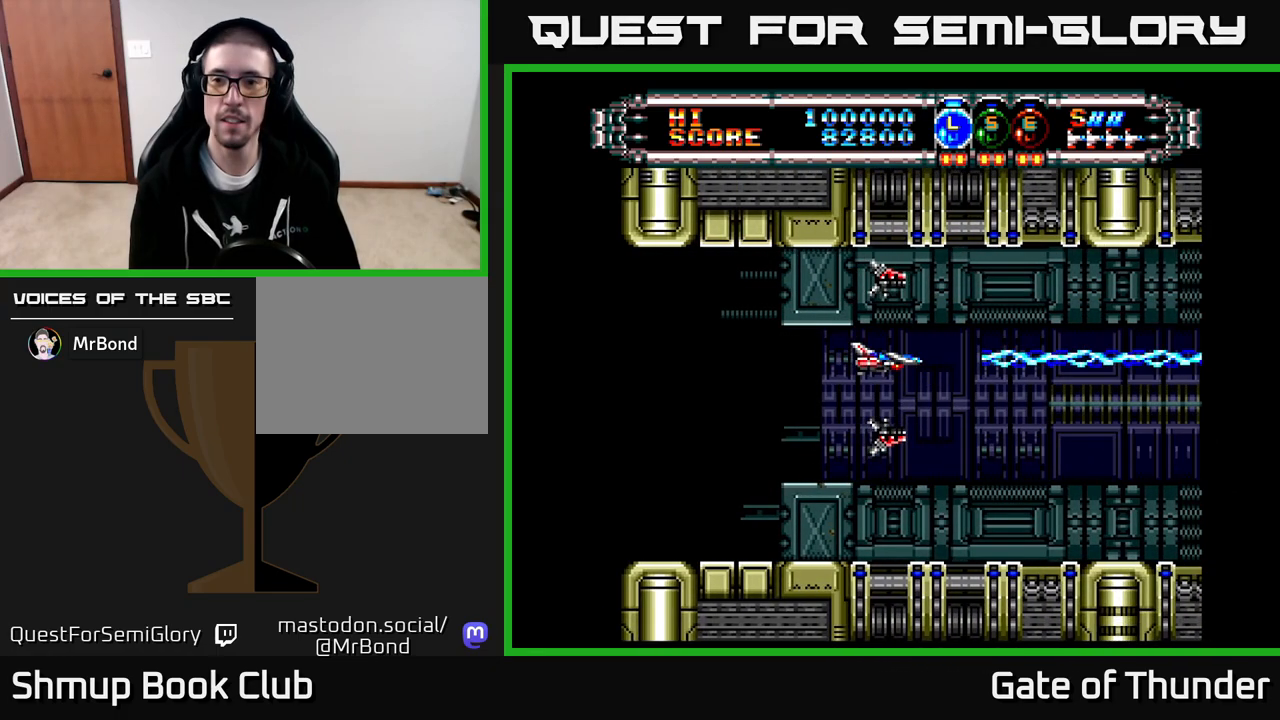
{"buttons": ["X"], "left_stick": "center", "events": []}
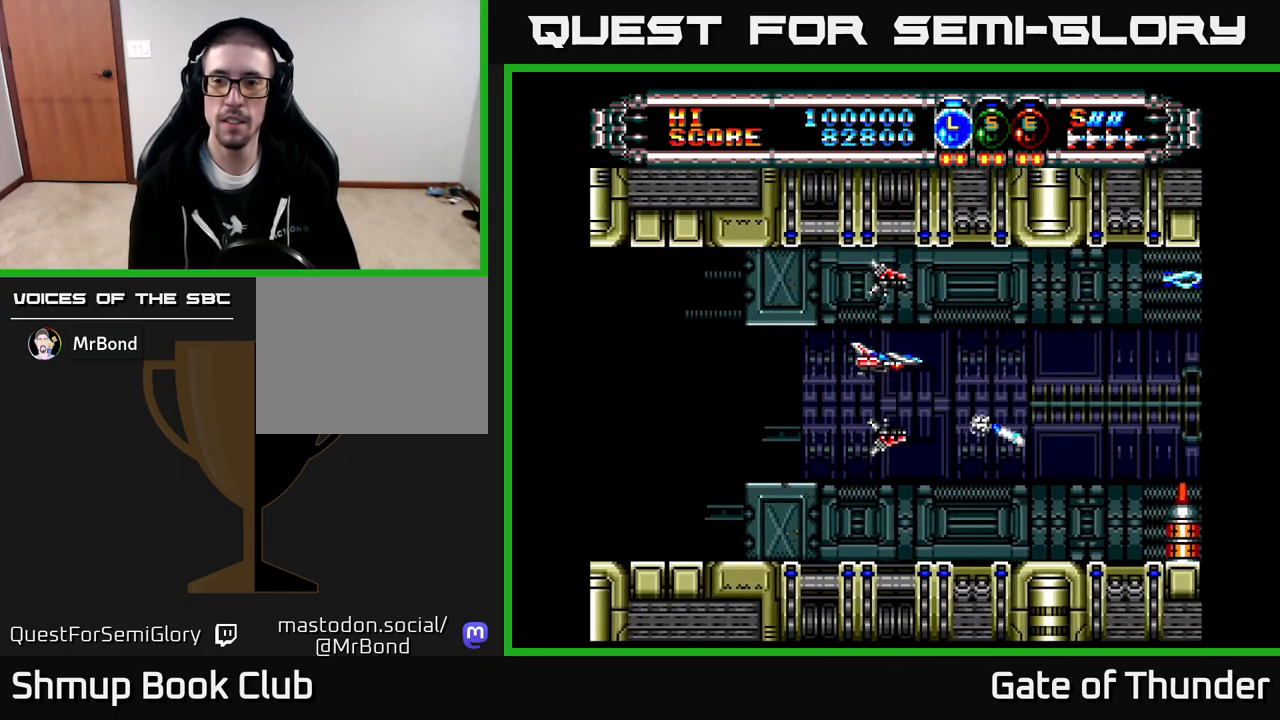
{"buttons": ["X"], "left_stick": "center", "events": [[217, "DPAD_DOWN", "down"], [367, "DPAD_DOWN", "up"]]}
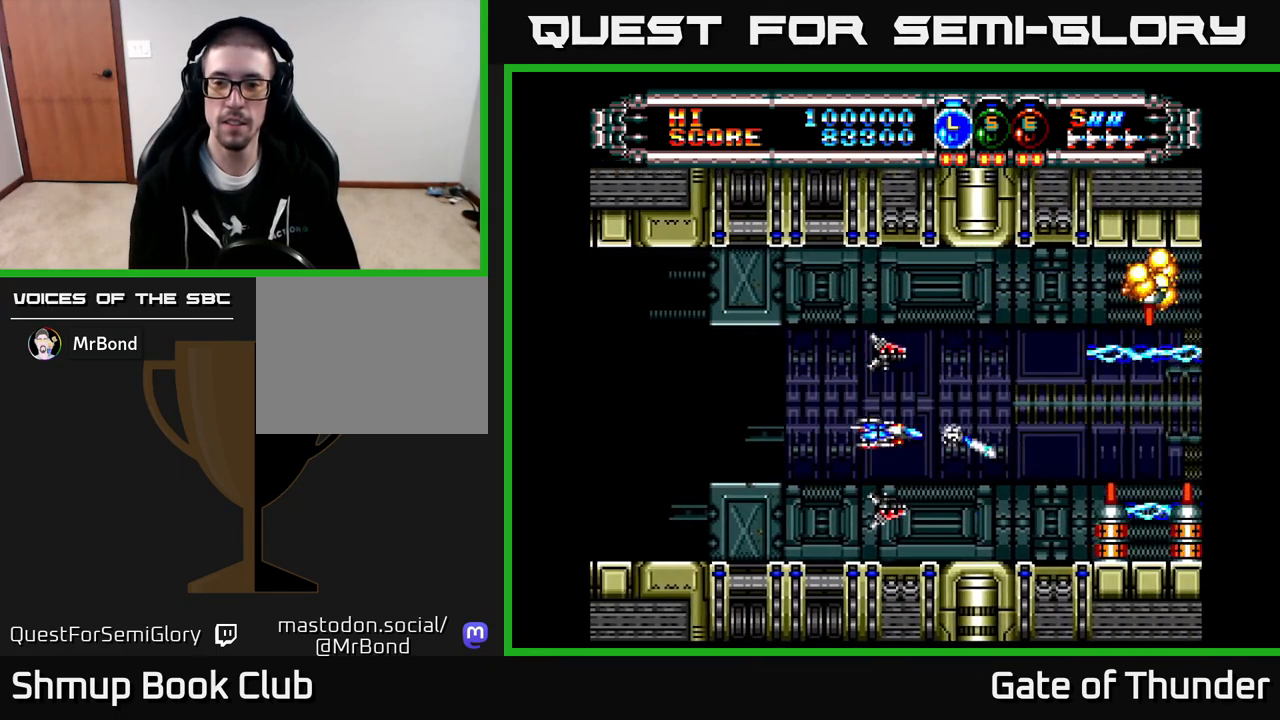
{"buttons": ["X"], "left_stick": "center", "events": []}
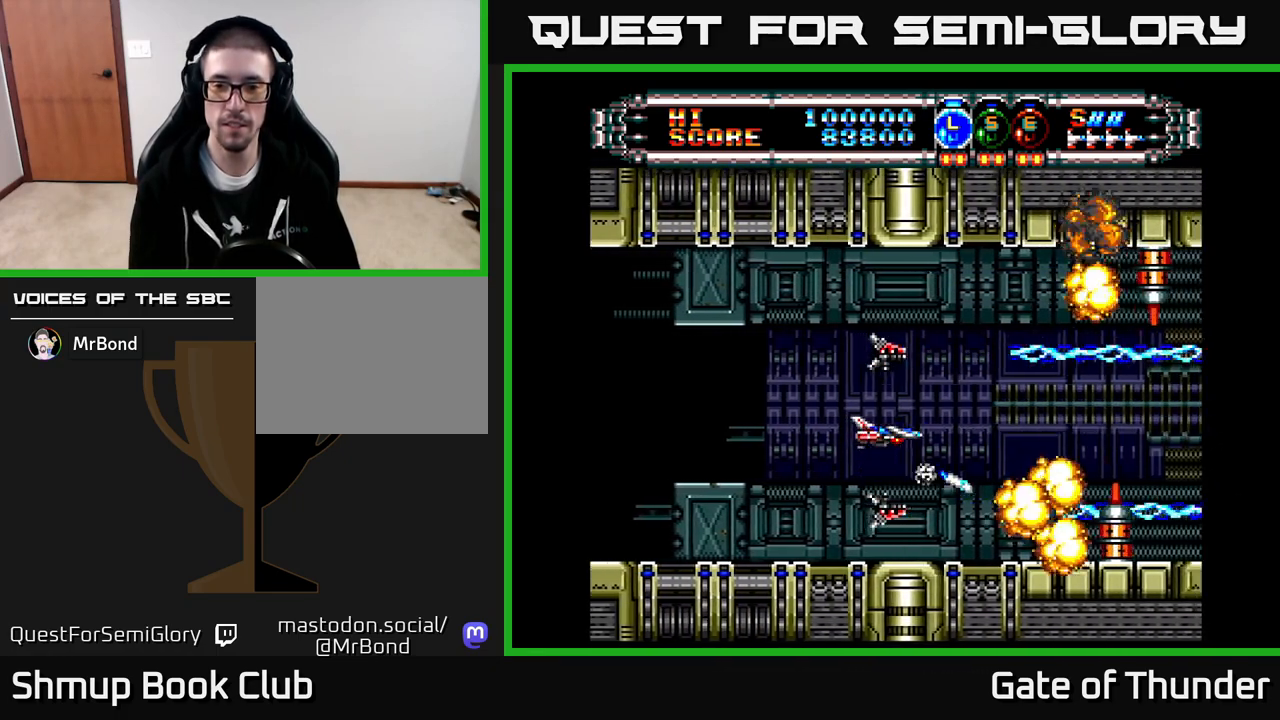
{"buttons": ["X", "DPAD_UP"], "left_stick": "center", "events": [[417, "DPAD_UP", "down"]]}
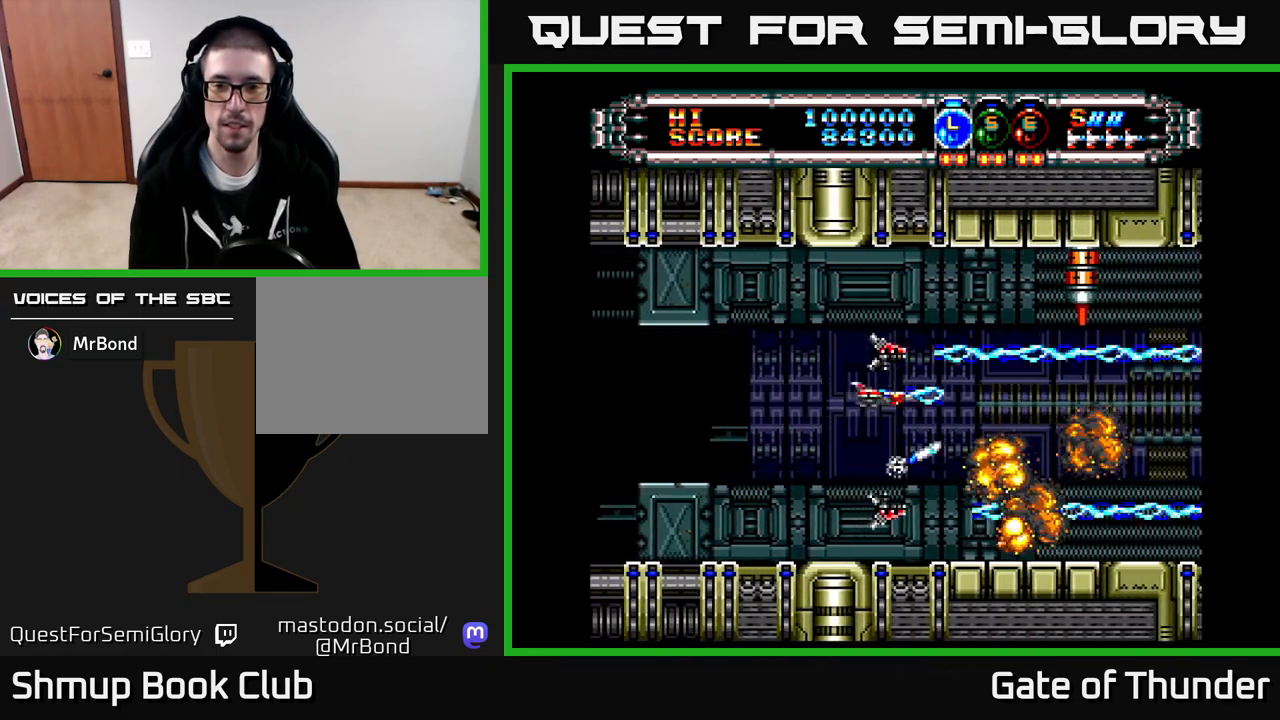
{"buttons": ["X"], "left_stick": "center", "events": [[83, "DPAD_UP", "up"]]}
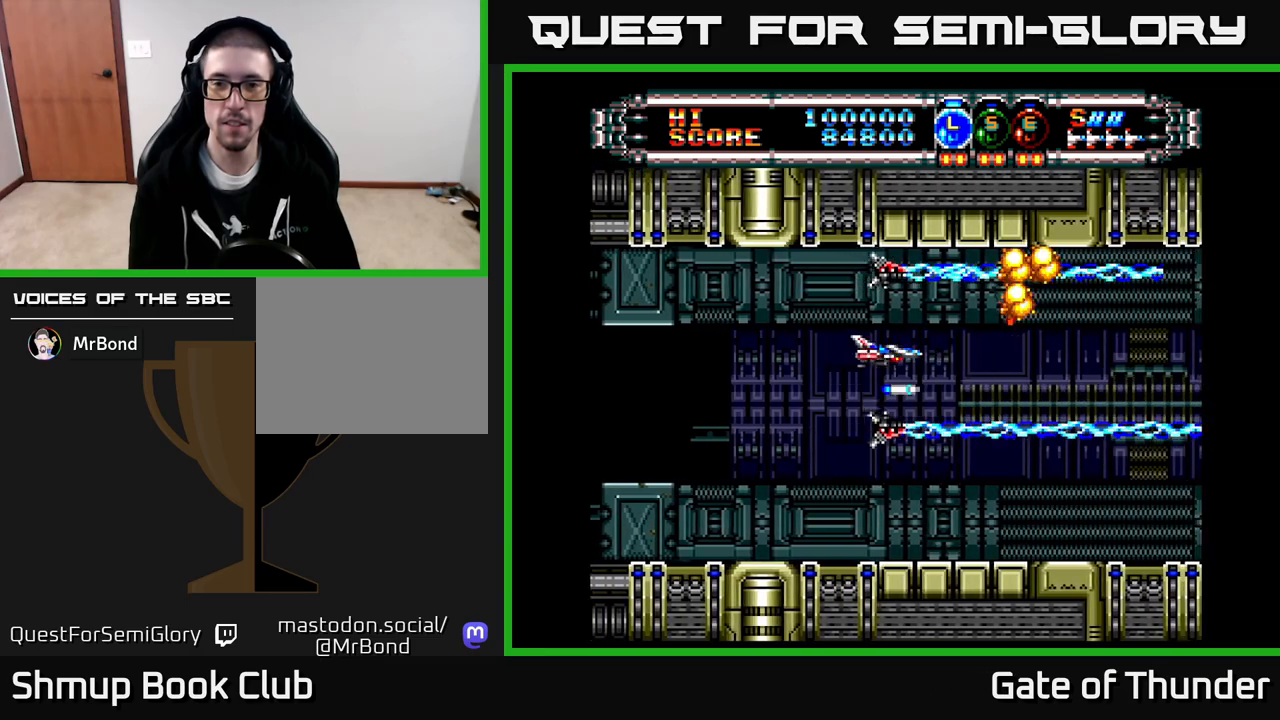
{"buttons": ["X"], "left_stick": "center", "events": []}